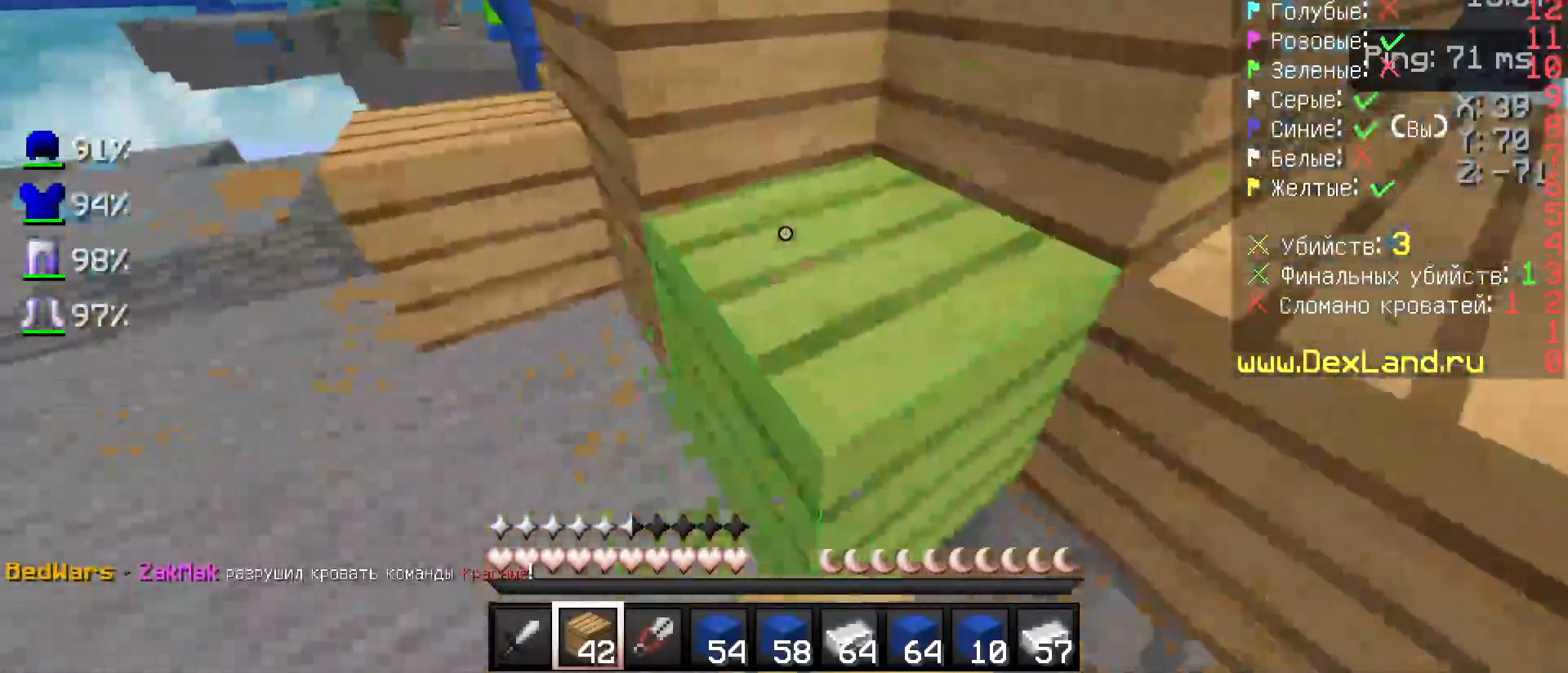
Gameplay with keyboard and mouse; each line is a JSON object with the keys and mouse buttons held at the frame after it. "events" lists presses ("down") and releases ("up") of "a", "d", "s", "w", "mouse_left" and "mouse_right" between this image and that frame as [ms after this image, input, new state], when the widget could be followed in between. "mouse_left", "mouse_right" = the "left", "right" buttons of the "mouse" list. No other keys are recorded. Fast repeated clicks can show as one long hold. Not read: mouse_move.
{"keys": ["a"], "mouse": [], "events": [[17, "mouse_right", "up"], [217, "mouse_right", "down"], [317, "mouse_right", "up"]]}
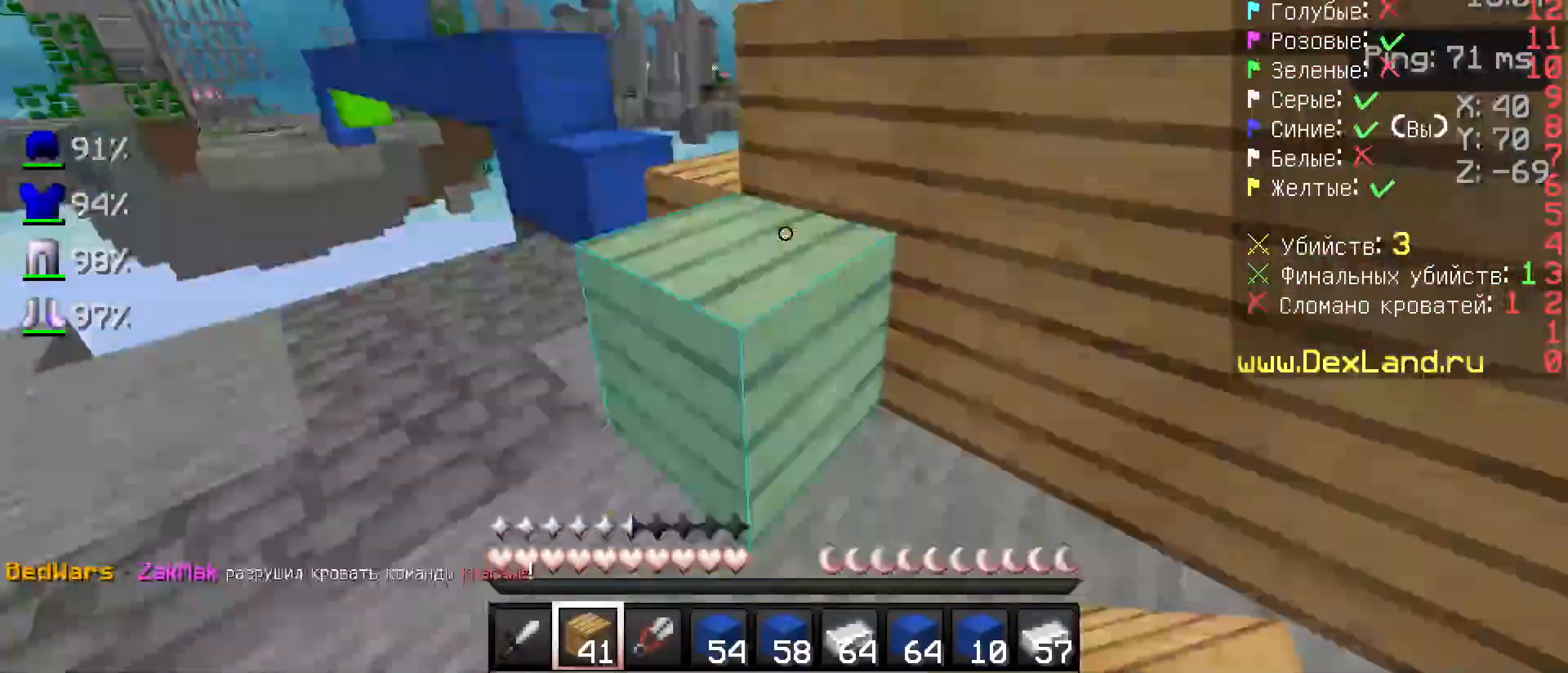
{"keys": ["d", "w"], "mouse": [], "events": [[83, "w", "down"], [133, "a", "up"], [417, "d", "down"]]}
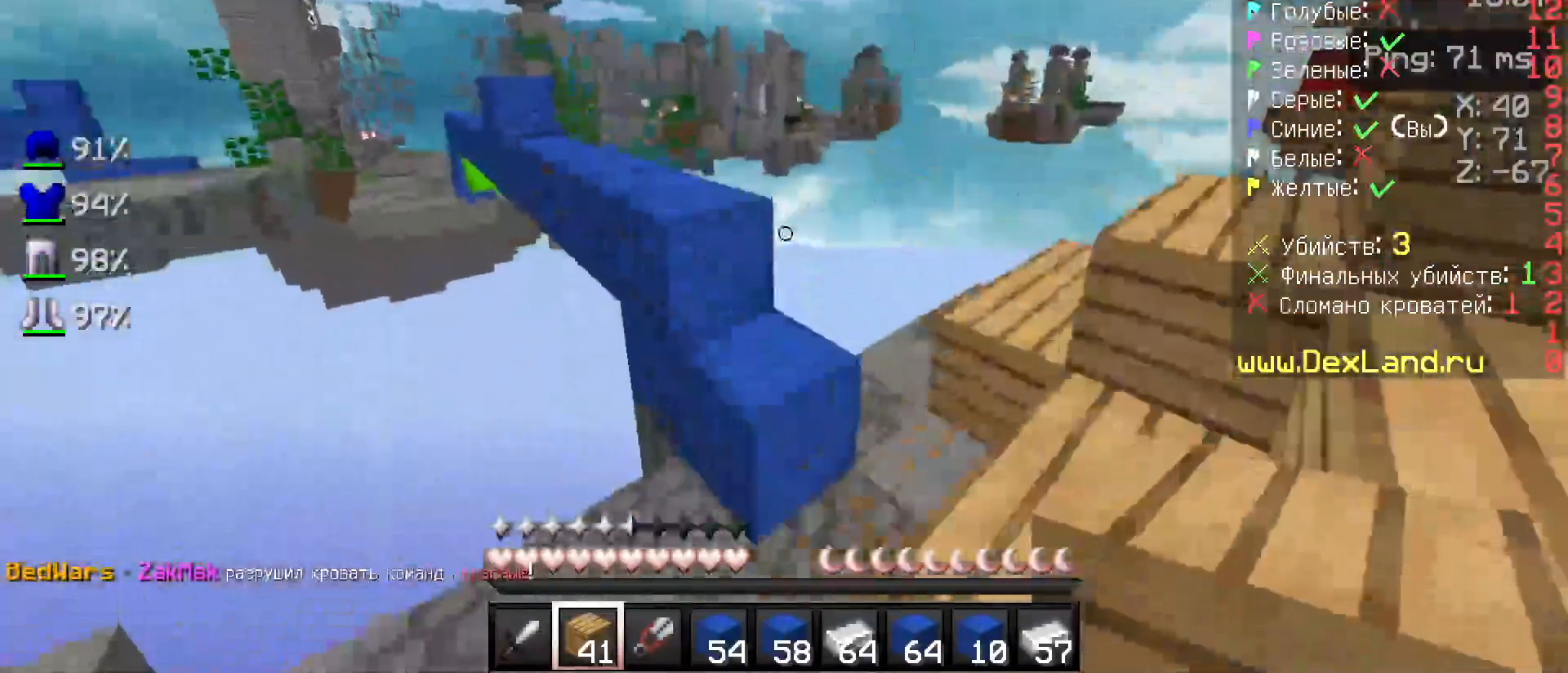
{"keys": ["d", "w"], "mouse": [], "events": [[117, "mouse_left", "down"], [167, "mouse_left", "up"], [333, "mouse_left", "down"], [383, "mouse_left", "up"]]}
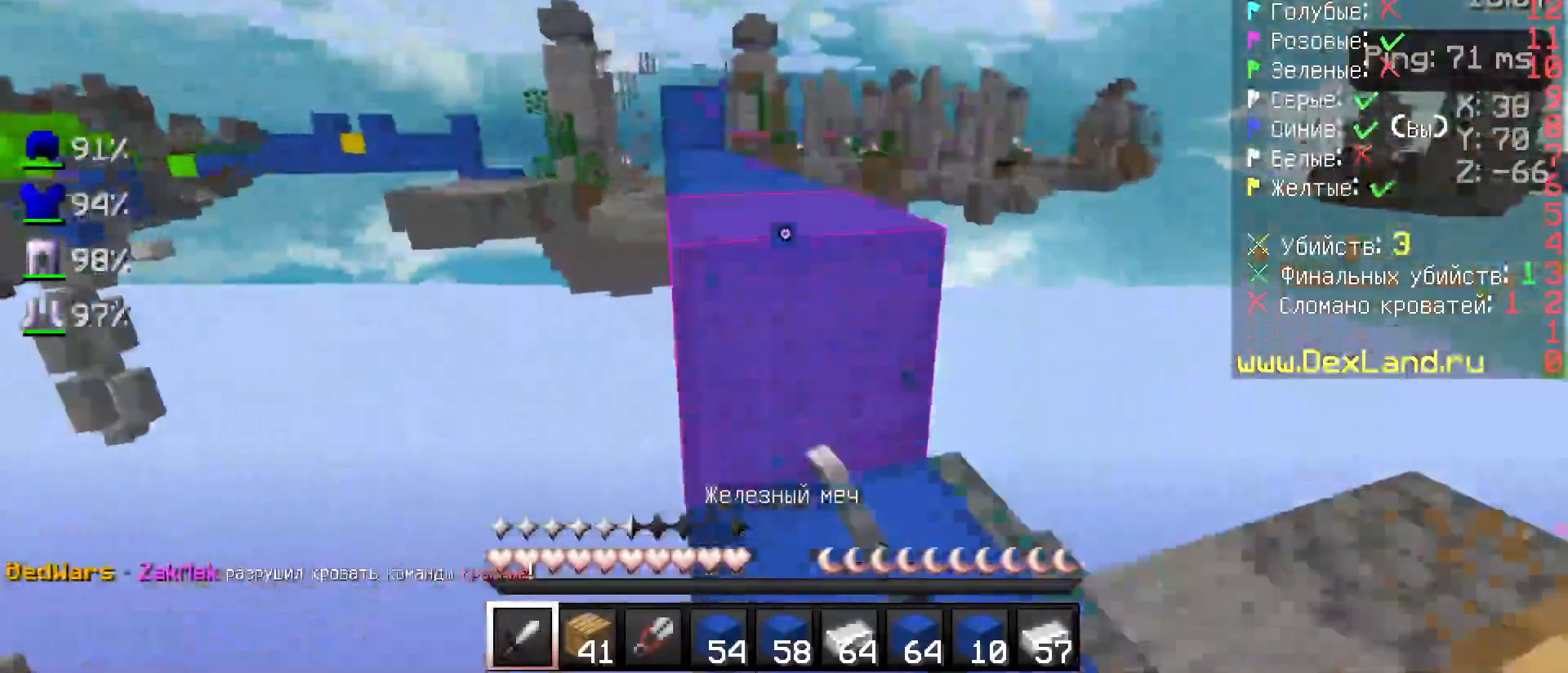
{"keys": ["w"], "mouse": [], "events": [[33, "d", "up"], [33, "mouse_left", "down"], [117, "mouse_left", "up"], [167, "mouse_left", "down"], [167, "w", "up"], [217, "mouse_left", "up"], [317, "w", "down"], [417, "mouse_left", "down"], [467, "mouse_left", "up"]]}
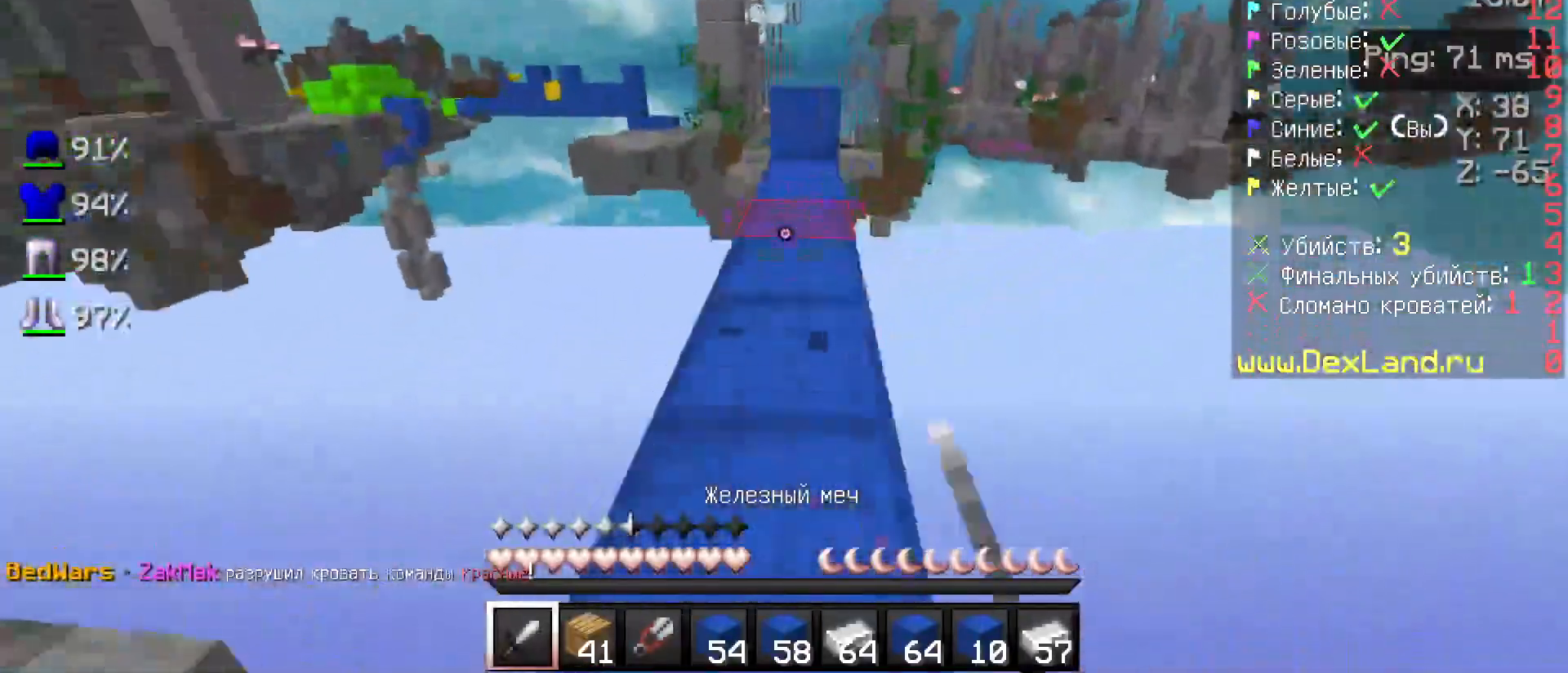
{"keys": ["w"], "mouse": ["left"], "events": [[383, "mouse_left", "down"], [433, "mouse_left", "up"], [483, "mouse_left", "down"]]}
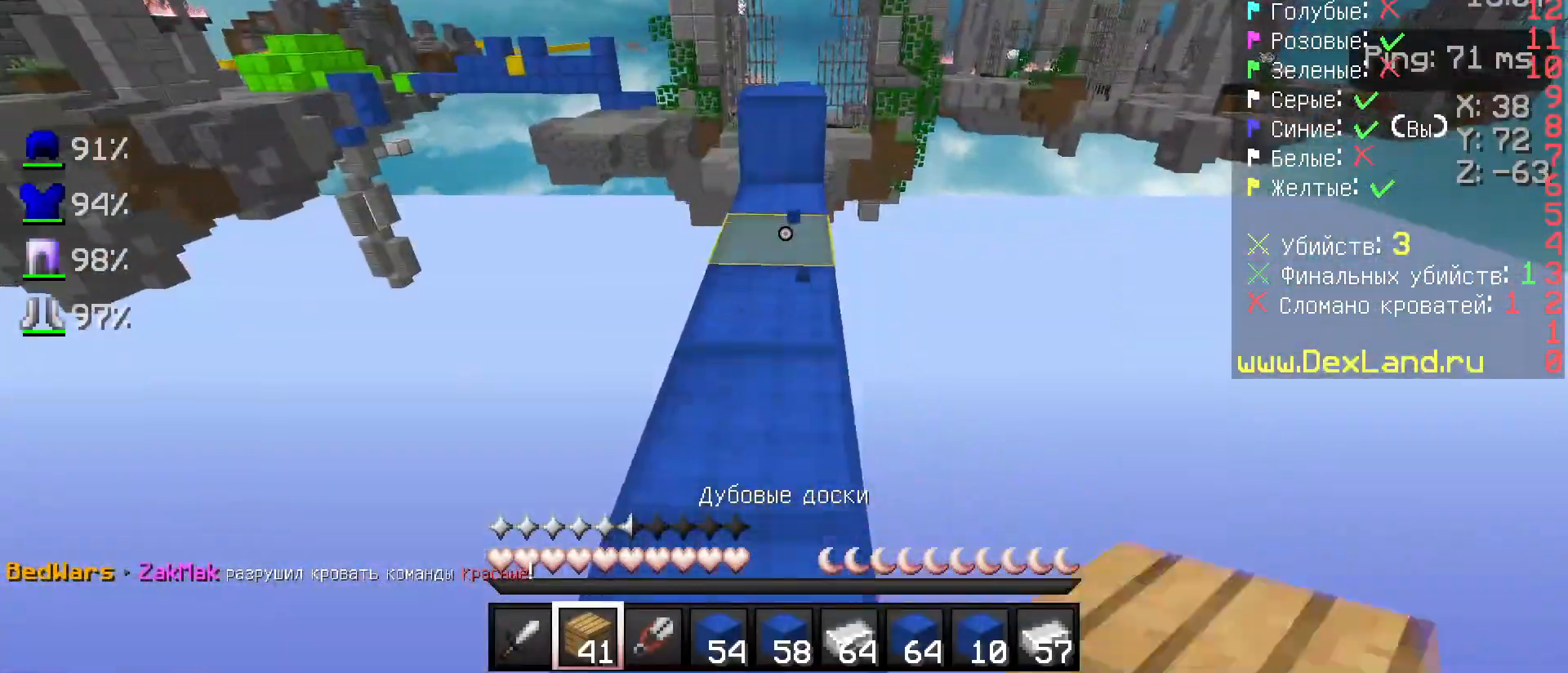
{"keys": ["w"], "mouse": [], "events": [[33, "mouse_left", "up"]]}
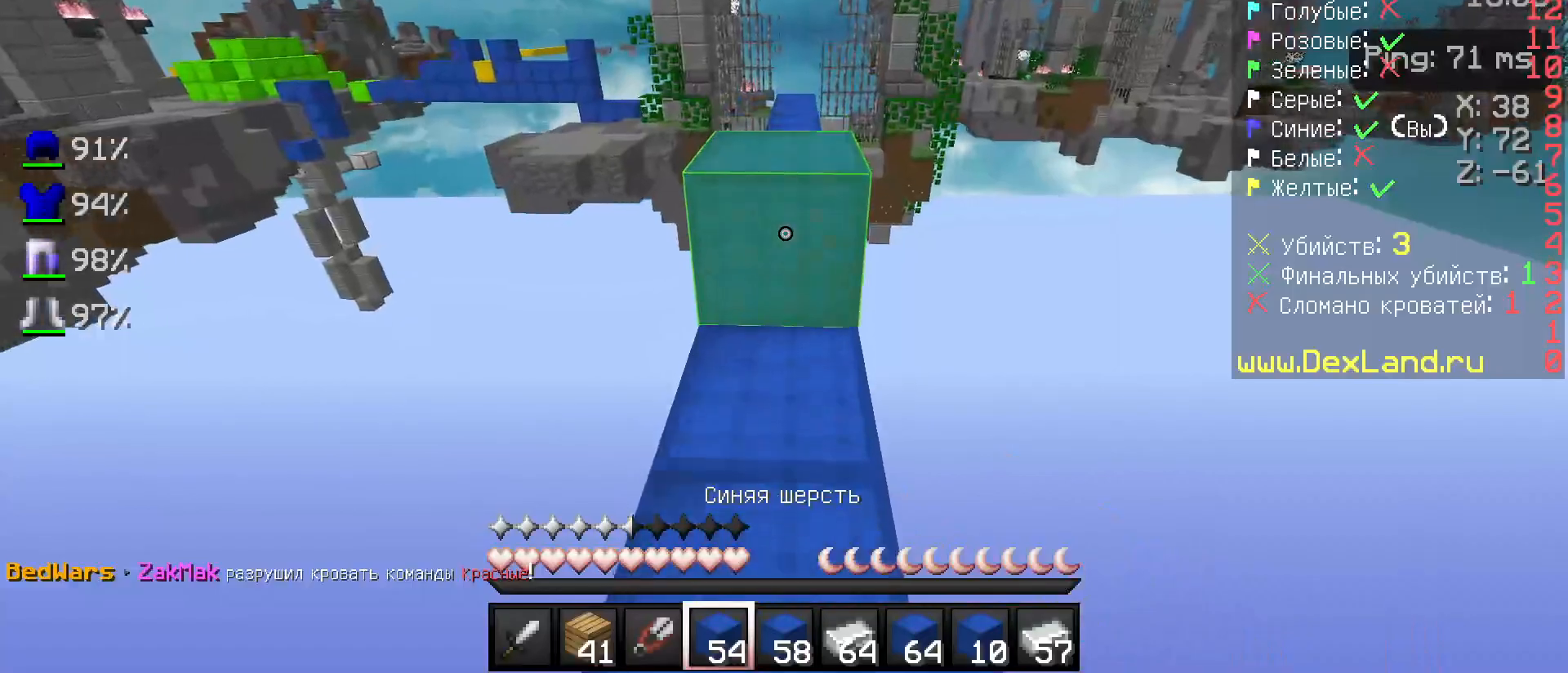
{"keys": ["w"], "mouse": [], "events": [[33, "mouse_left", "down"], [83, "mouse_left", "up"]]}
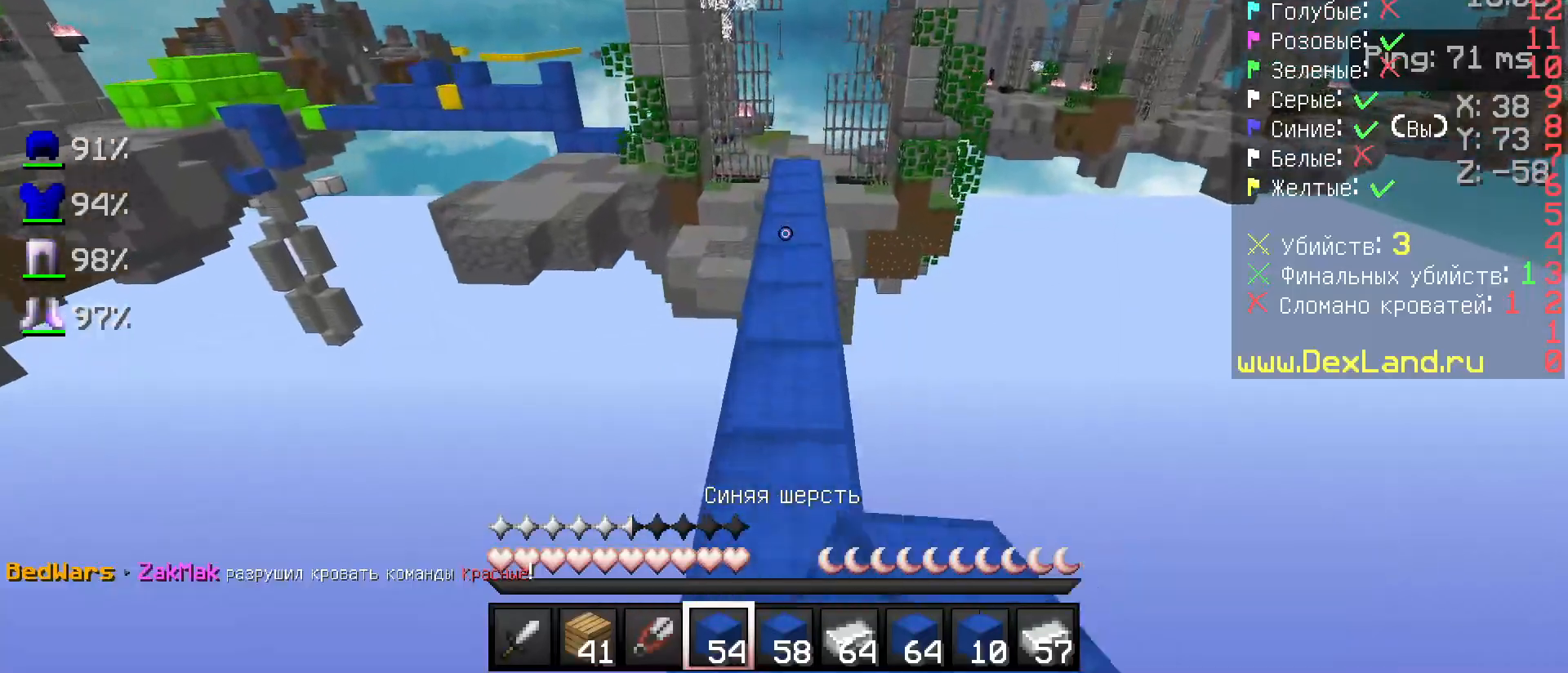
{"keys": ["w"], "mouse": [], "events": [[183, "mouse_left", "down"], [233, "mouse_left", "up"], [283, "mouse_left", "down"], [317, "mouse_left", "up"]]}
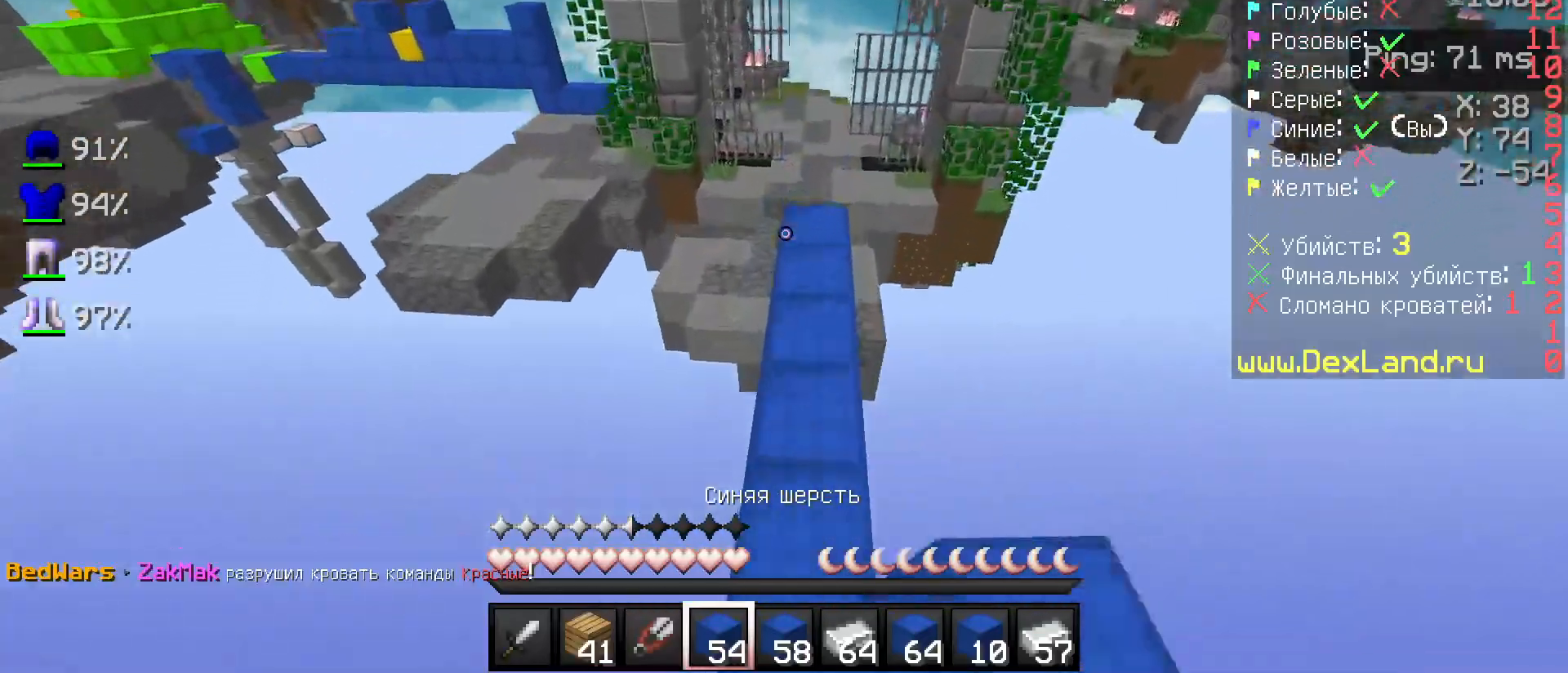
{"keys": ["w"], "mouse": [], "events": []}
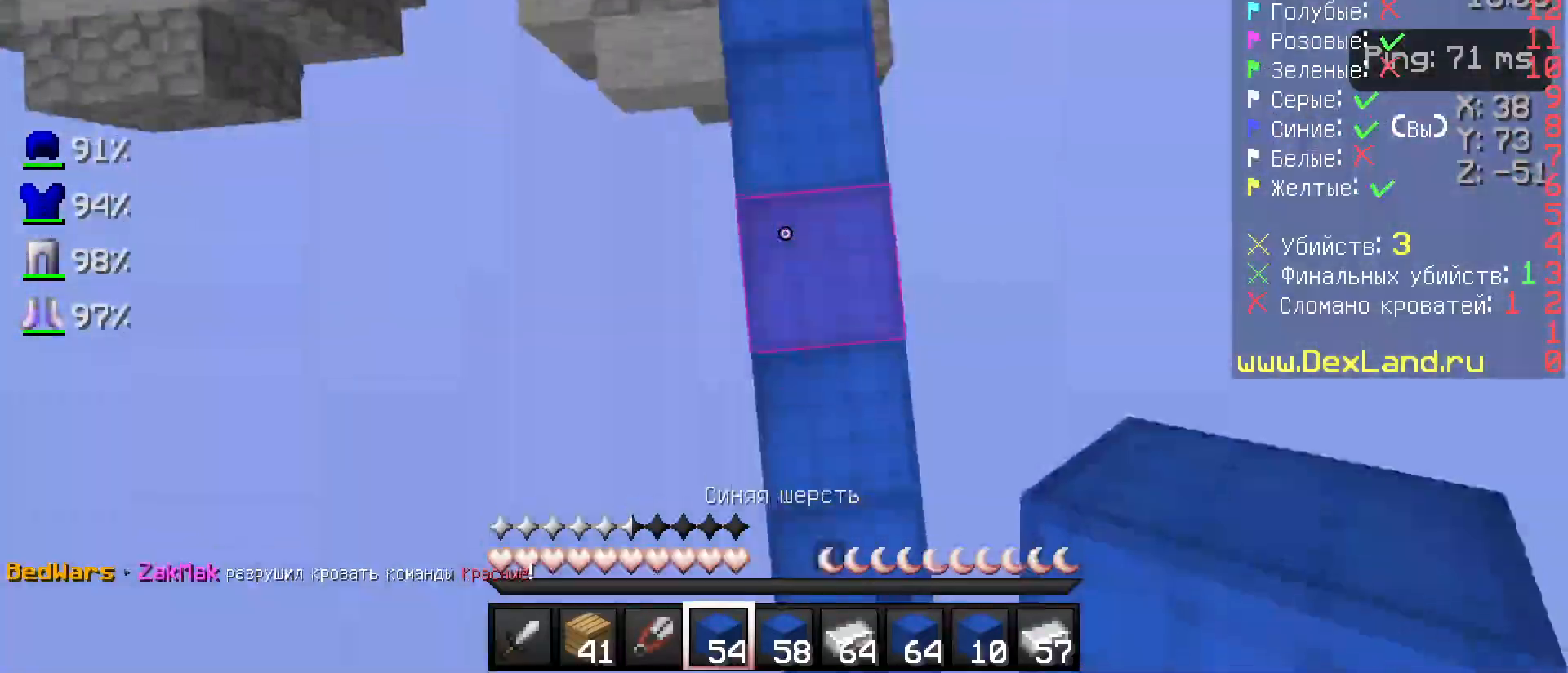
{"keys": ["w"], "mouse": [], "events": [[67, "mouse_right", "down"], [167, "mouse_right", "up"]]}
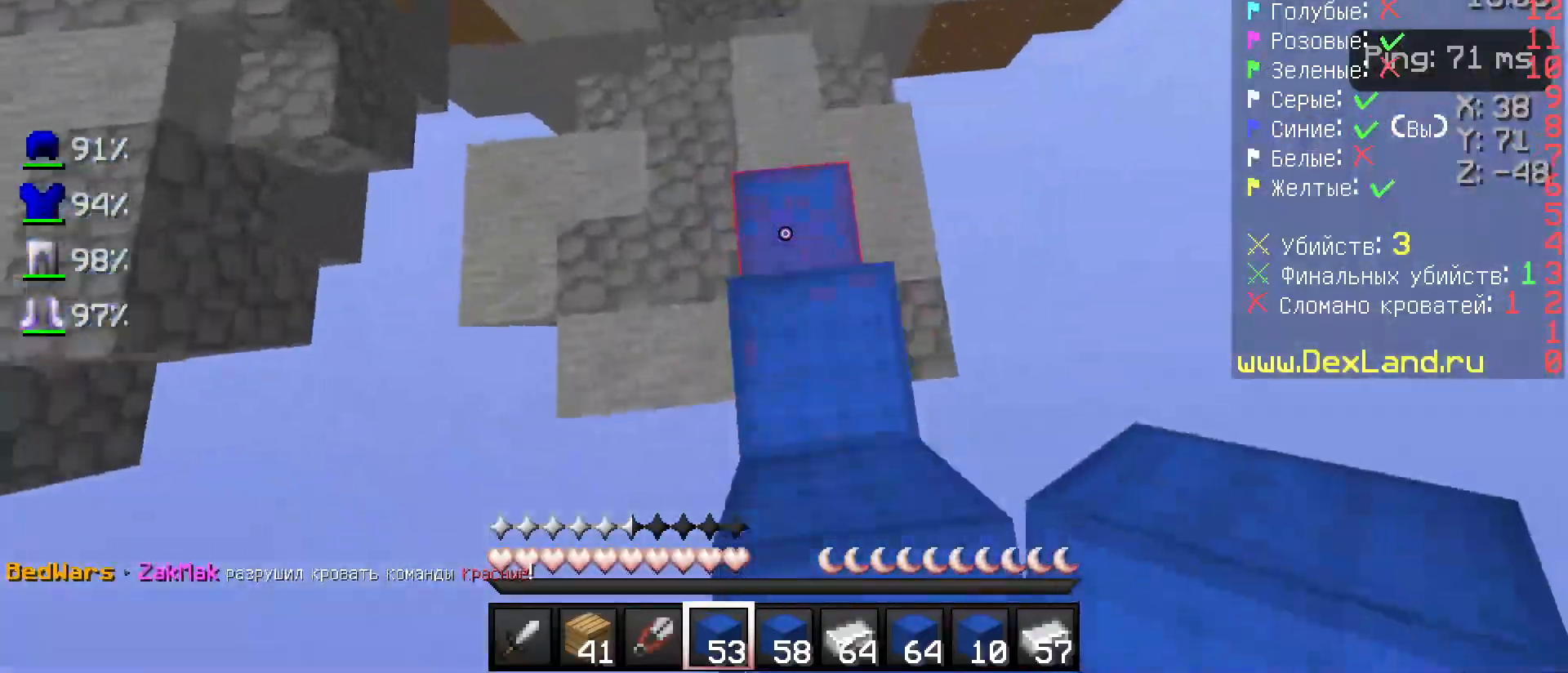
{"keys": ["w"], "mouse": [], "events": [[333, "mouse_right", "down"], [383, "mouse_right", "up"]]}
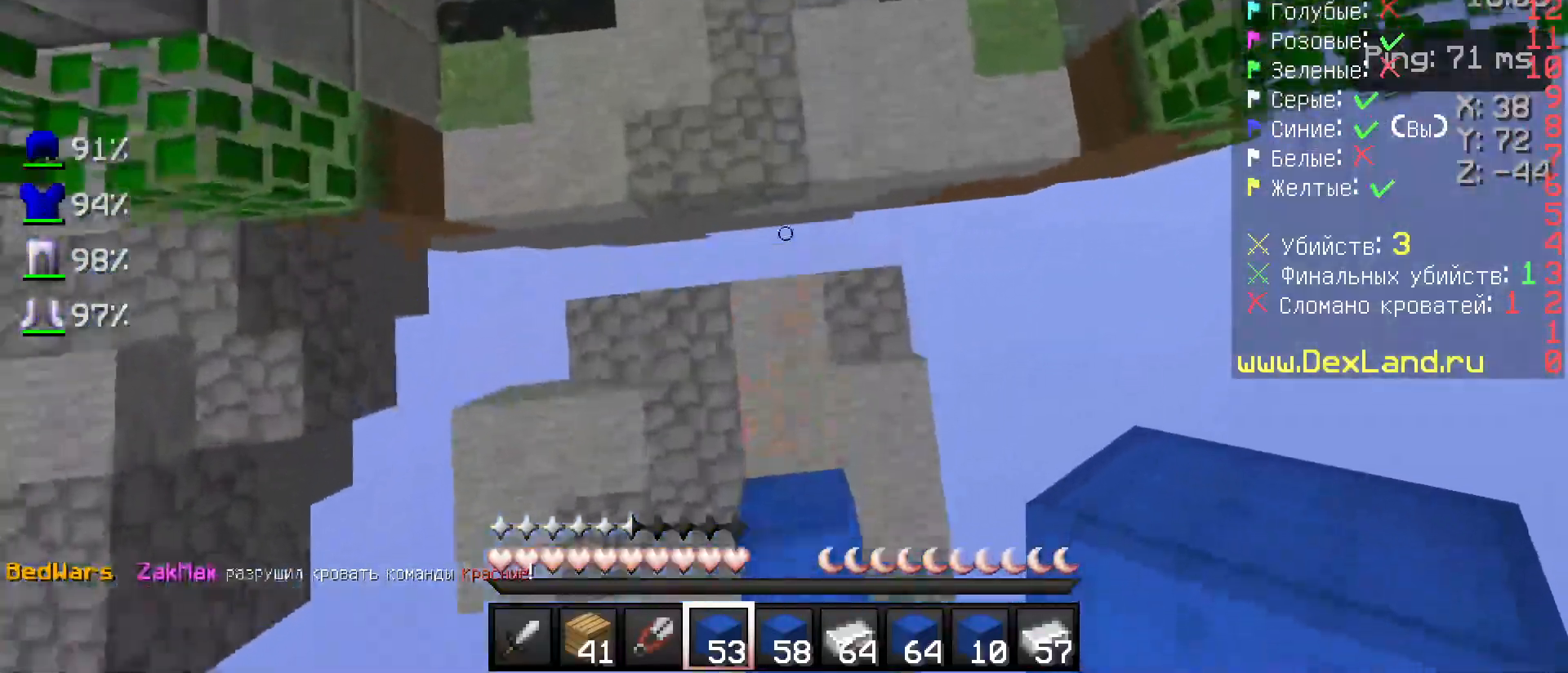
{"keys": ["w"], "mouse": [], "events": [[233, "mouse_right", "down"], [367, "mouse_right", "up"]]}
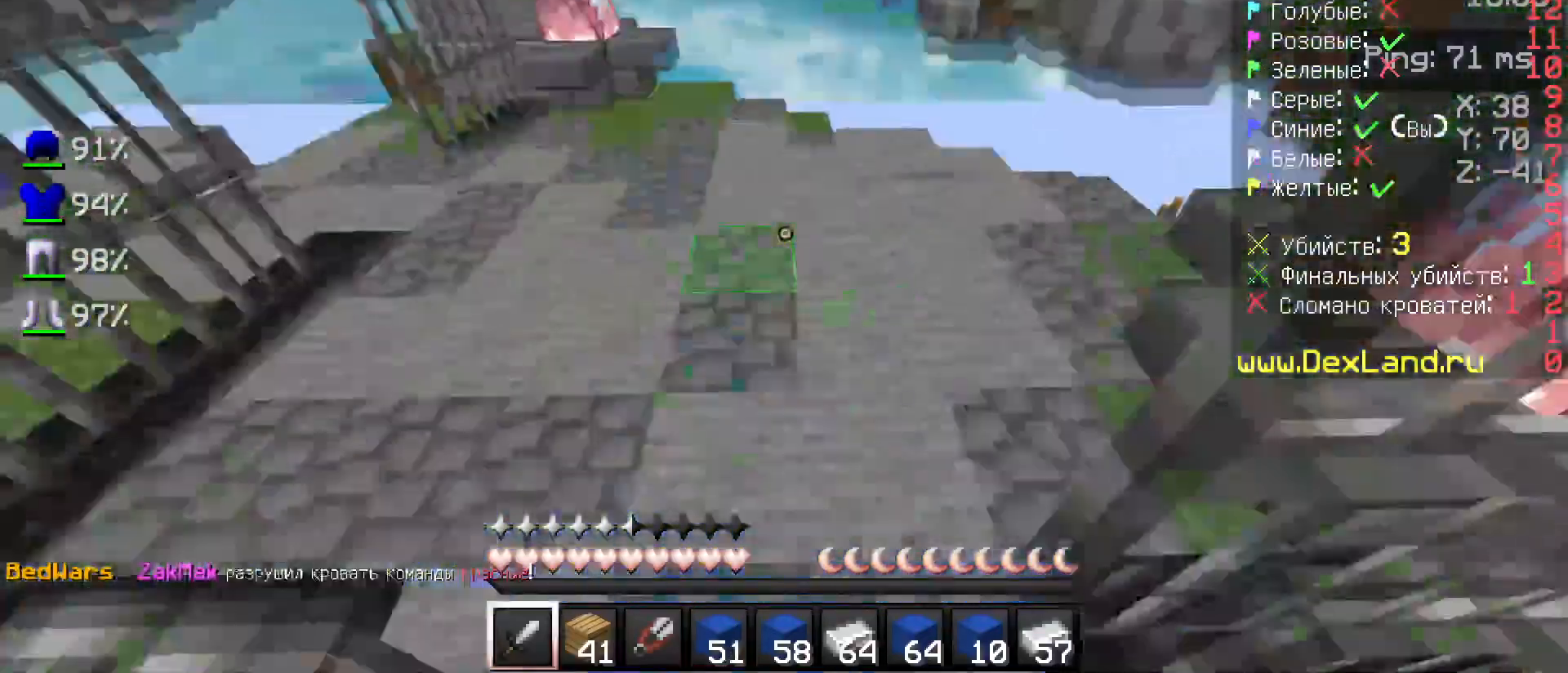
{"keys": ["w"], "mouse": ["left"], "events": [[167, "a", "down"], [333, "a", "up"], [383, "mouse_left", "down"]]}
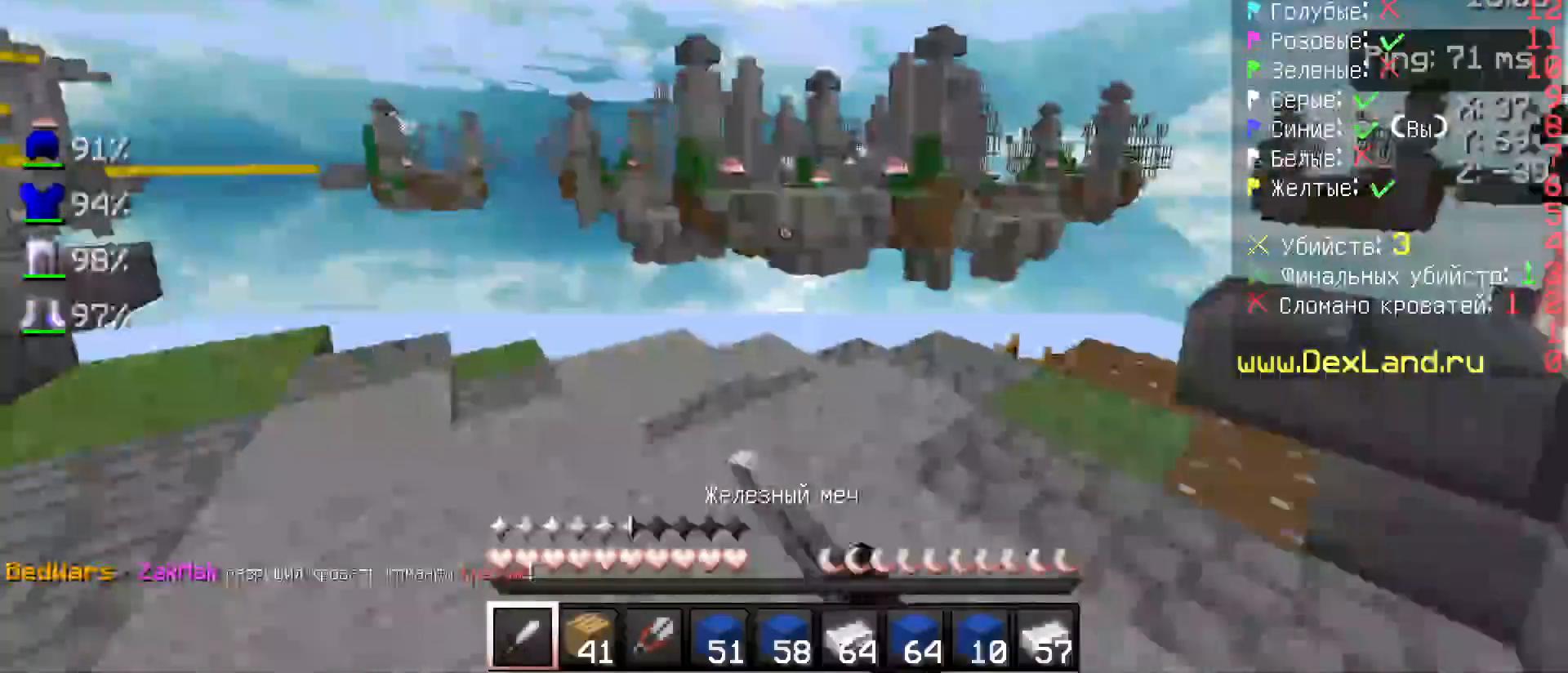
{"keys": ["a", "w"], "mouse": [], "events": [[83, "a", "down"], [133, "mouse_left", "up"], [183, "a", "up"], [183, "mouse_left", "down"], [233, "mouse_left", "up"], [283, "a", "down"], [333, "mouse_left", "down"], [367, "mouse_left", "up"]]}
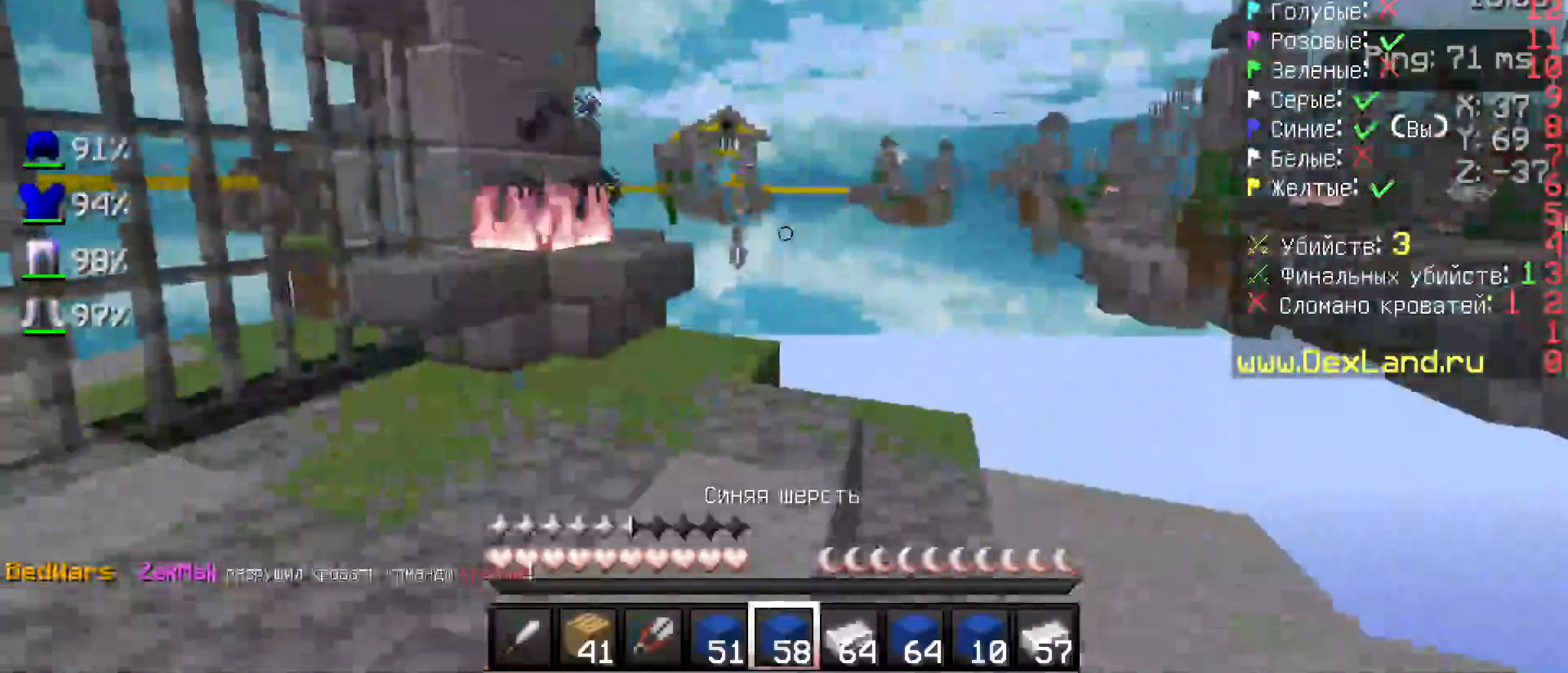
{"keys": ["w"], "mouse": [], "events": [[417, "a", "up"]]}
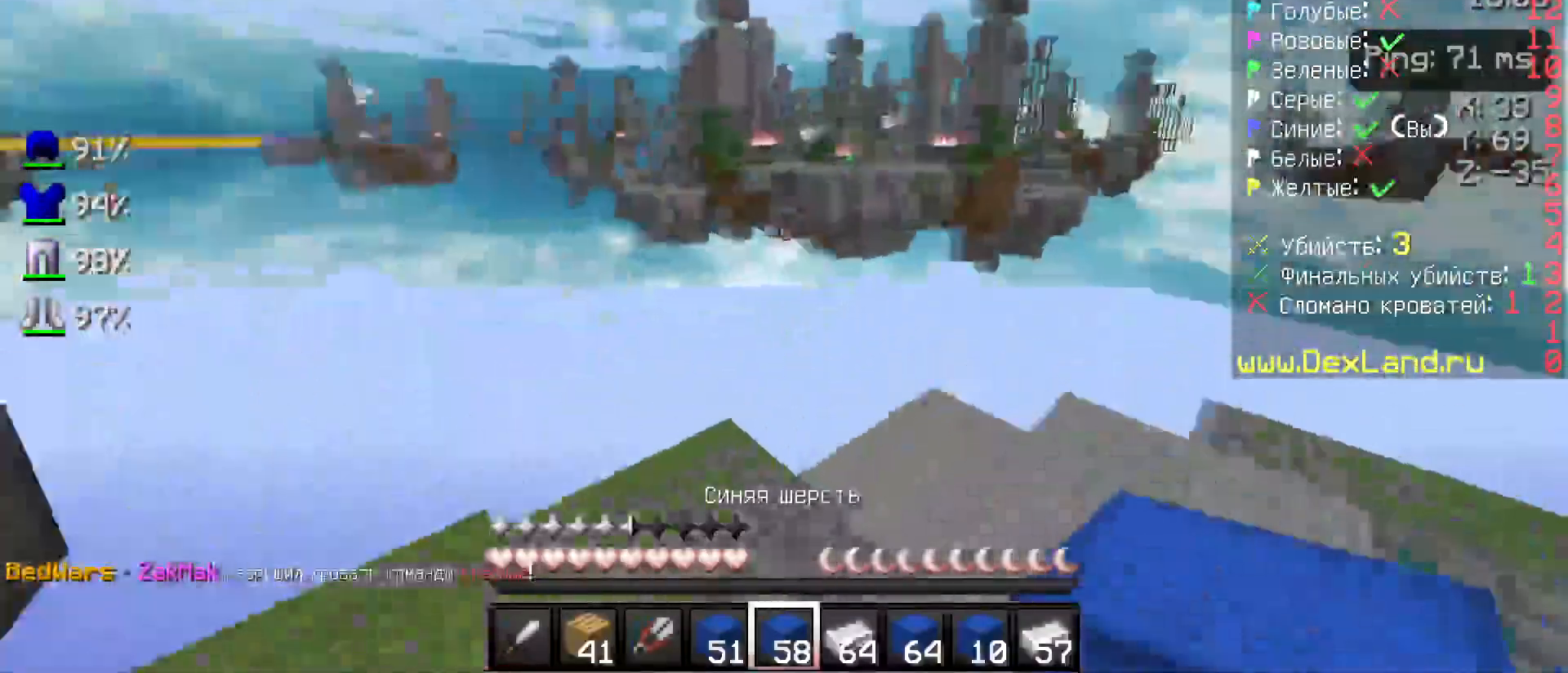
{"keys": ["d", "w"], "mouse": [], "events": [[167, "d", "down"], [333, "a", "down"], [333, "d", "up"], [383, "a", "up"], [417, "d", "down"]]}
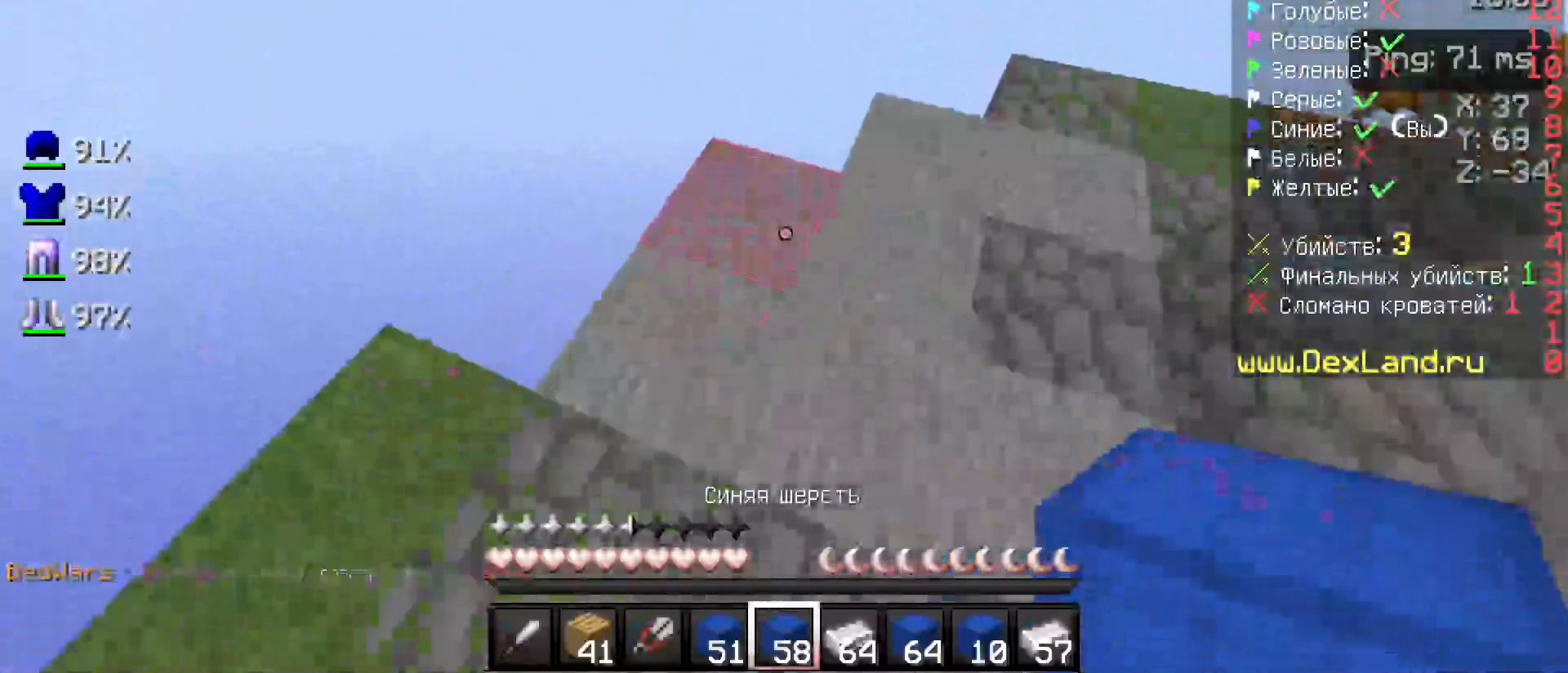
{"keys": [], "mouse": [], "events": [[17, "d", "up"], [217, "w", "up"], [267, "mouse_right", "down"], [333, "mouse_right", "up"], [383, "mouse_right", "down"], [433, "mouse_right", "up"]]}
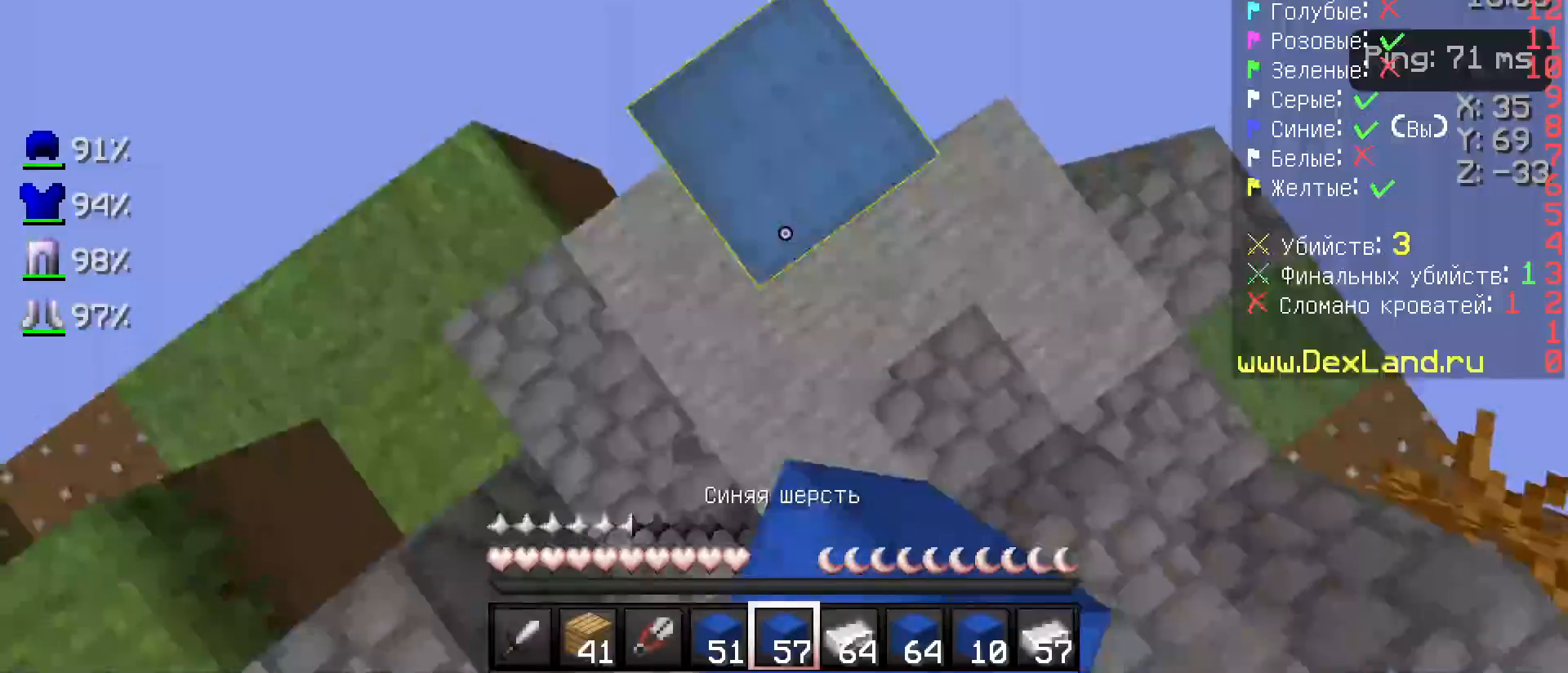
{"keys": [], "mouse": [], "events": [[67, "mouse_right", "down"], [167, "mouse_right", "up"], [400, "mouse_right", "down"], [483, "mouse_right", "up"]]}
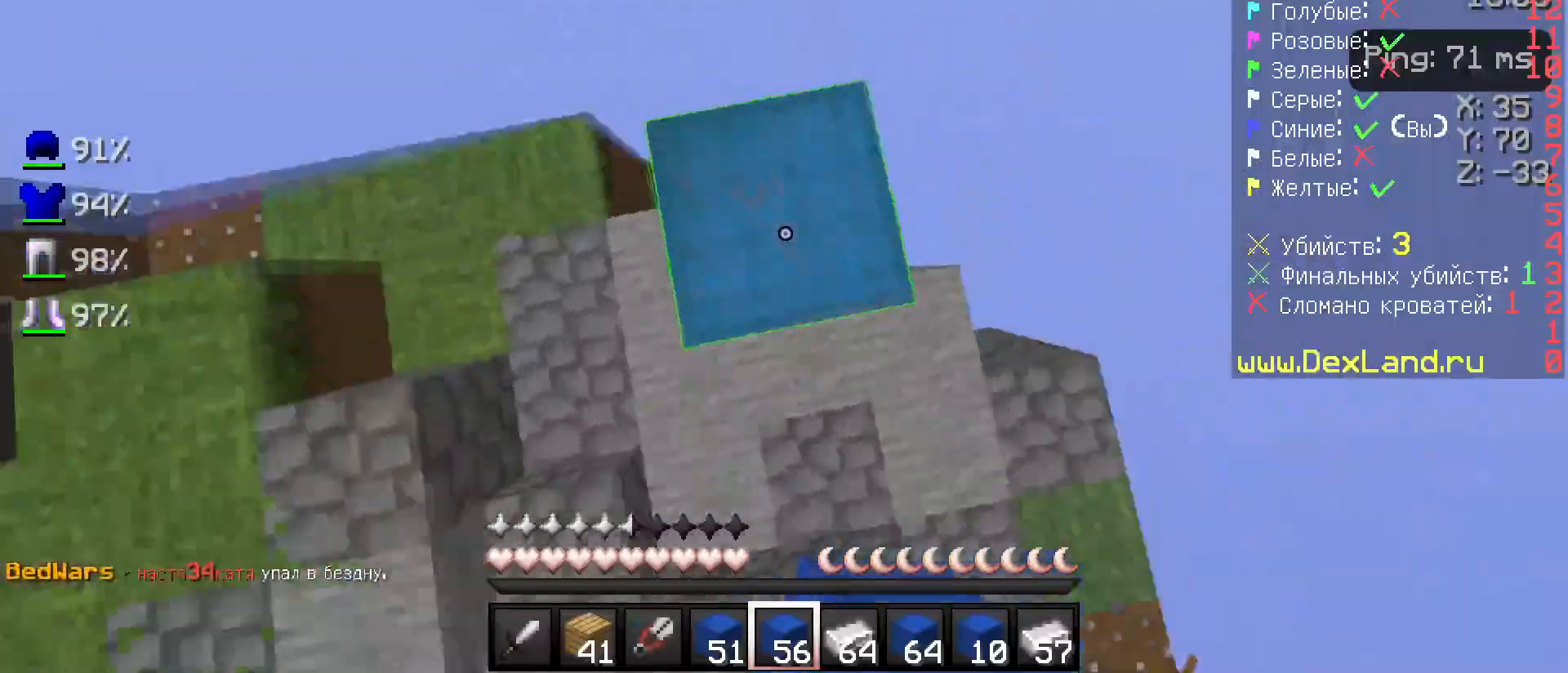
{"keys": ["s"], "mouse": [], "events": [[83, "d", "down"], [117, "s", "down"], [467, "d", "up"]]}
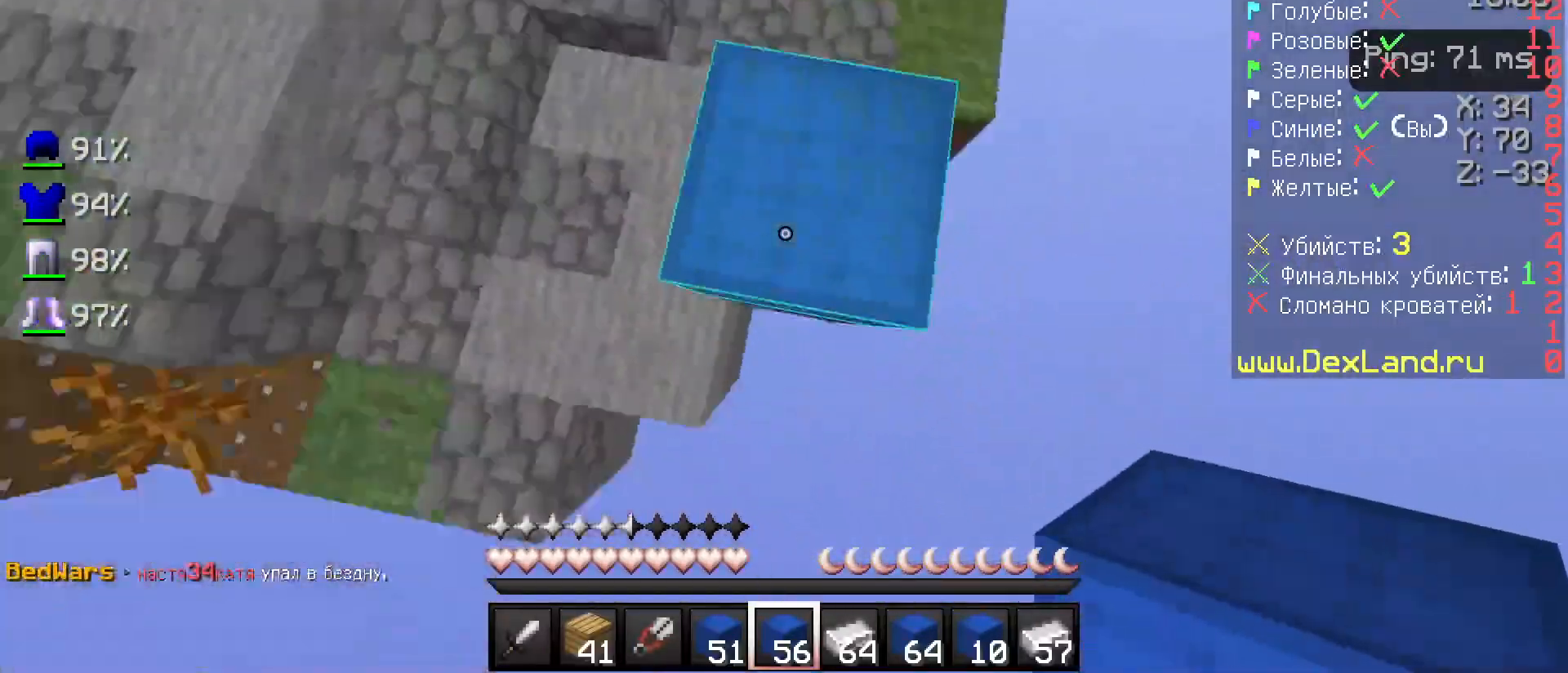
{"keys": ["s"], "mouse": [], "events": [[83, "d", "down"], [267, "d", "up"]]}
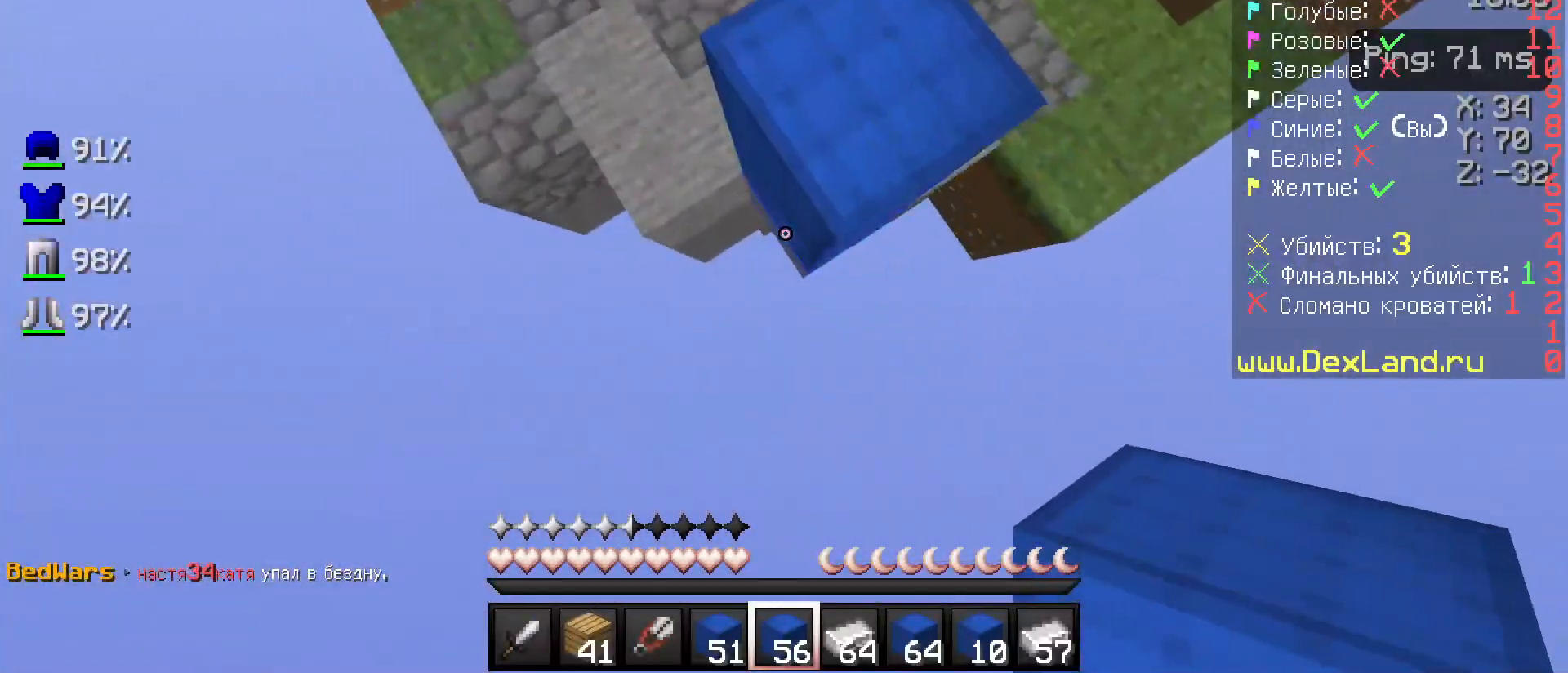
{"keys": ["s"], "mouse": [], "events": []}
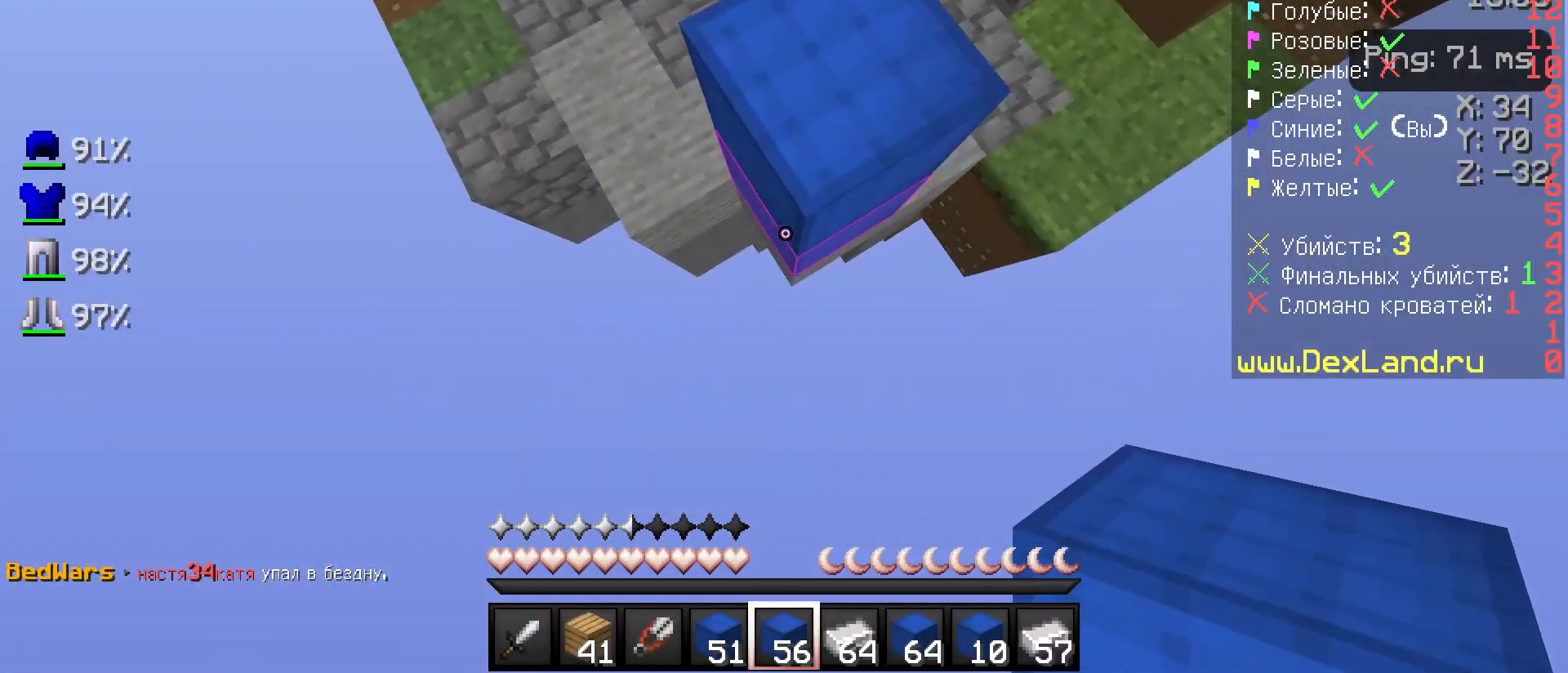
{"keys": ["s"], "mouse": ["right"], "events": [[383, "mouse_right", "down"]]}
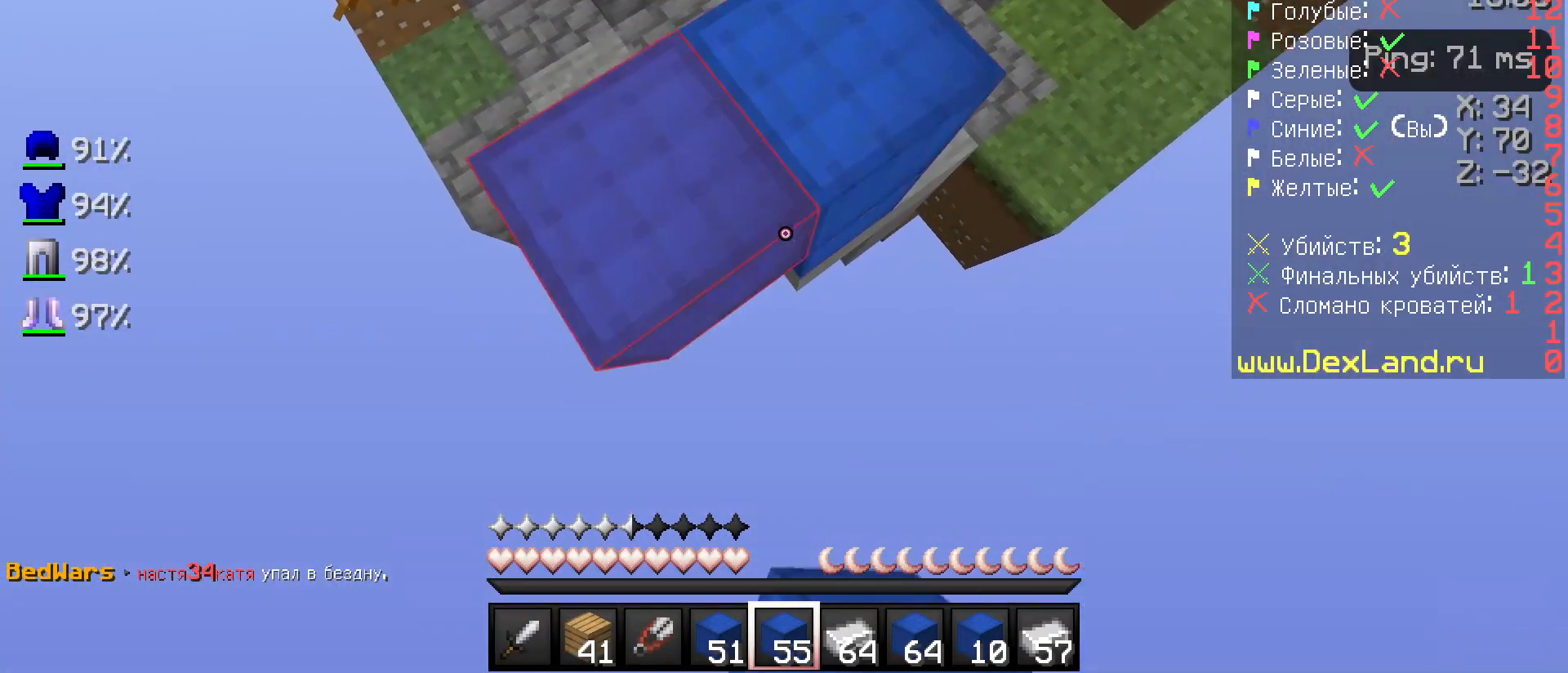
{"keys": ["s"], "mouse": ["right"], "events": []}
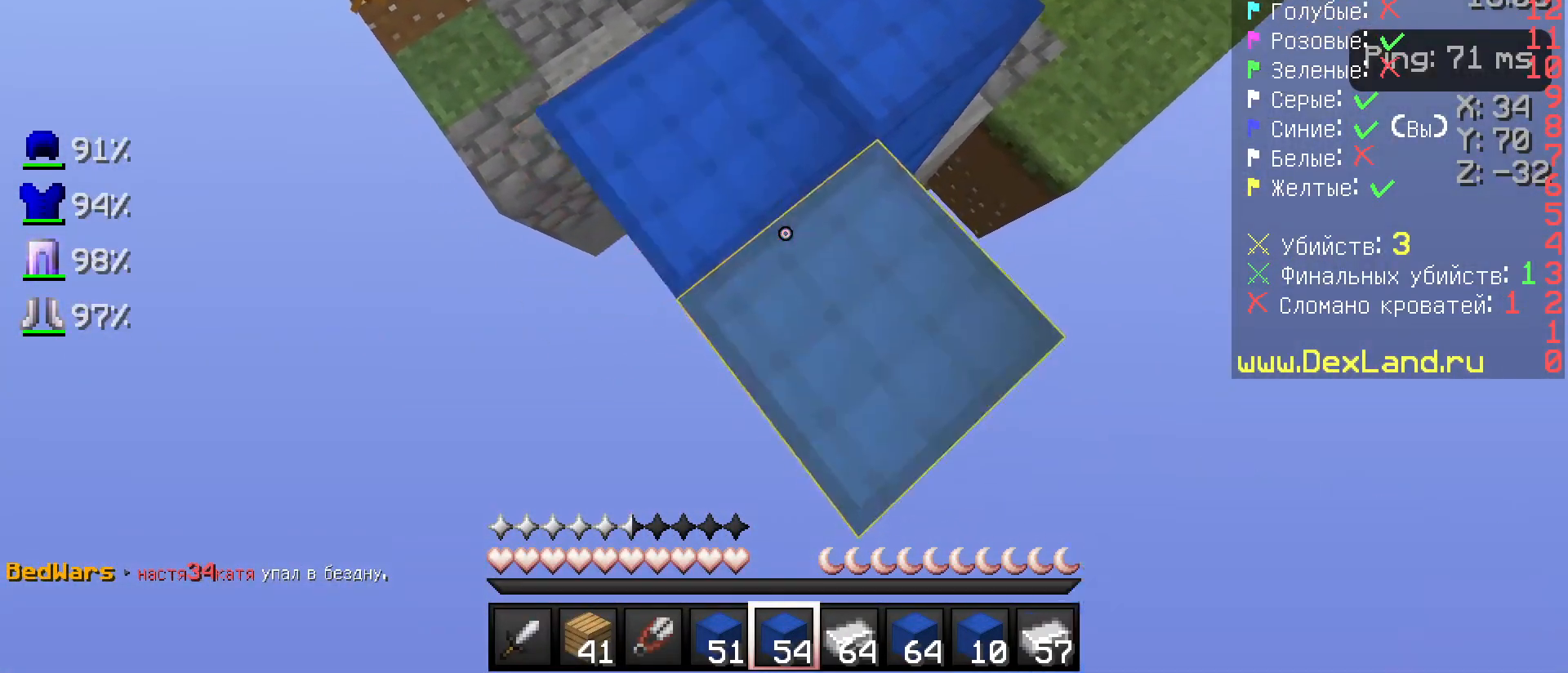
{"keys": ["s"], "mouse": ["right"], "events": []}